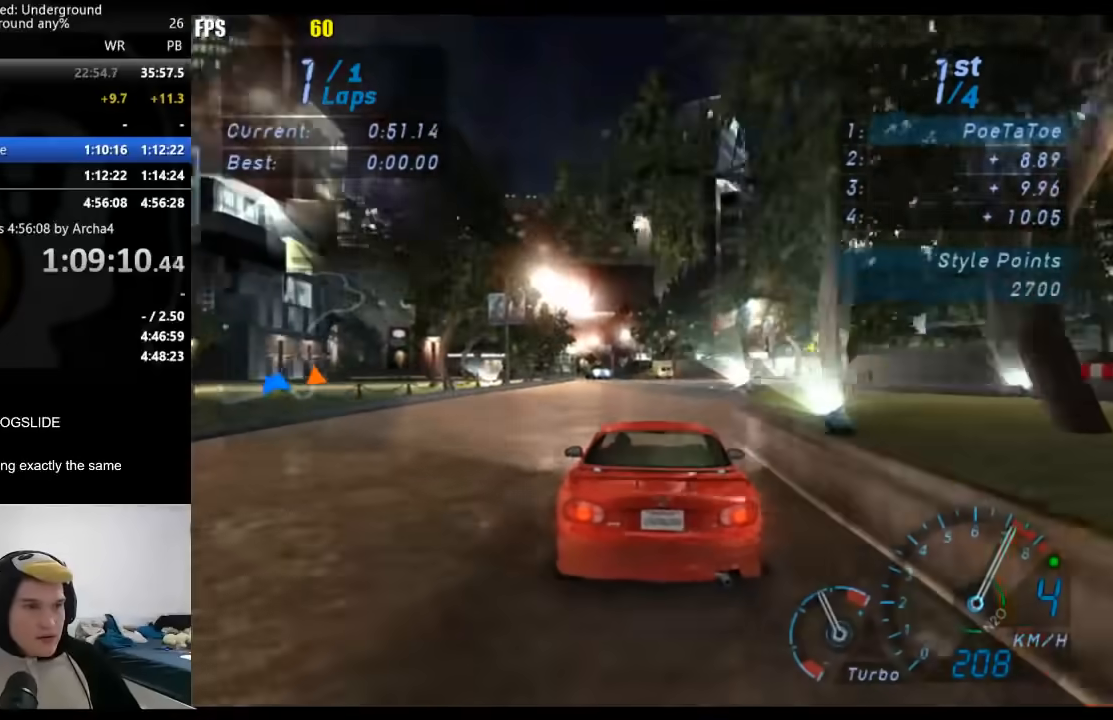
Gameplay with a controller (Xbox layout); each line is a JSON object with the inputs held at the frame after it. "events" lists button and stick changes between this image and that frame as [ms after this image, input, new state], when the widget could be followed in between. Not read: L3 R3.
{"buttons": ["R2"], "left_stick": "center", "right_stick": "center", "events": [[117, "left_stick", "down-left"], [283, "left_stick", "right"], [350, "left_stick", "center"]]}
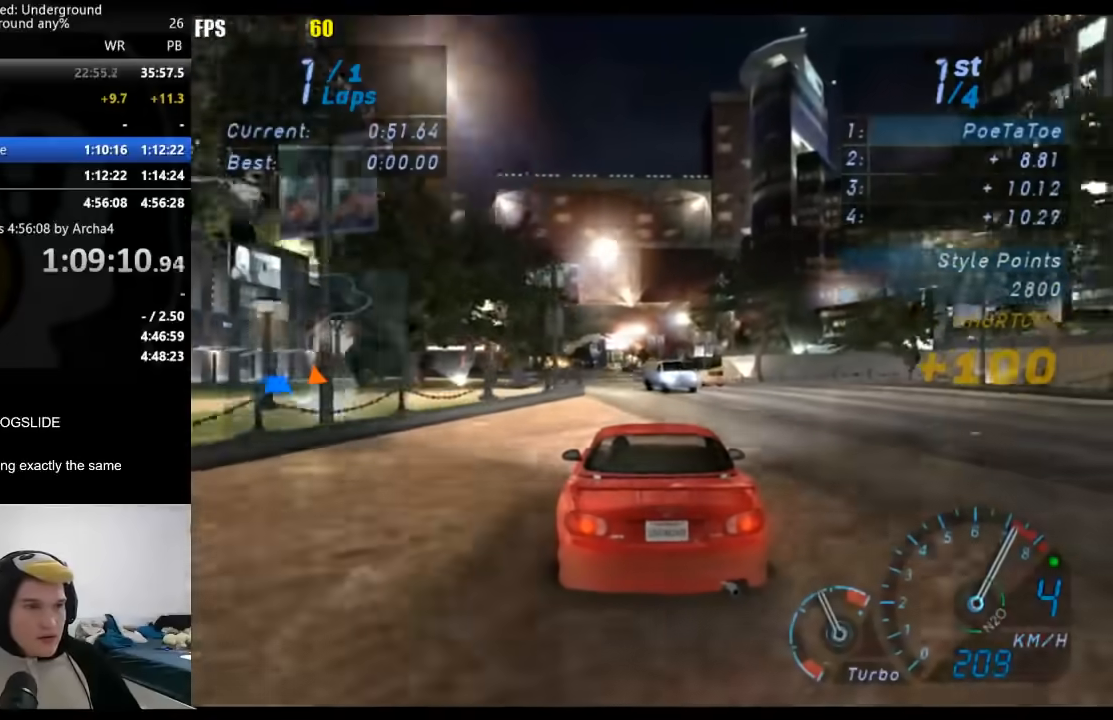
{"buttons": ["R2"], "left_stick": "center", "right_stick": "center", "events": []}
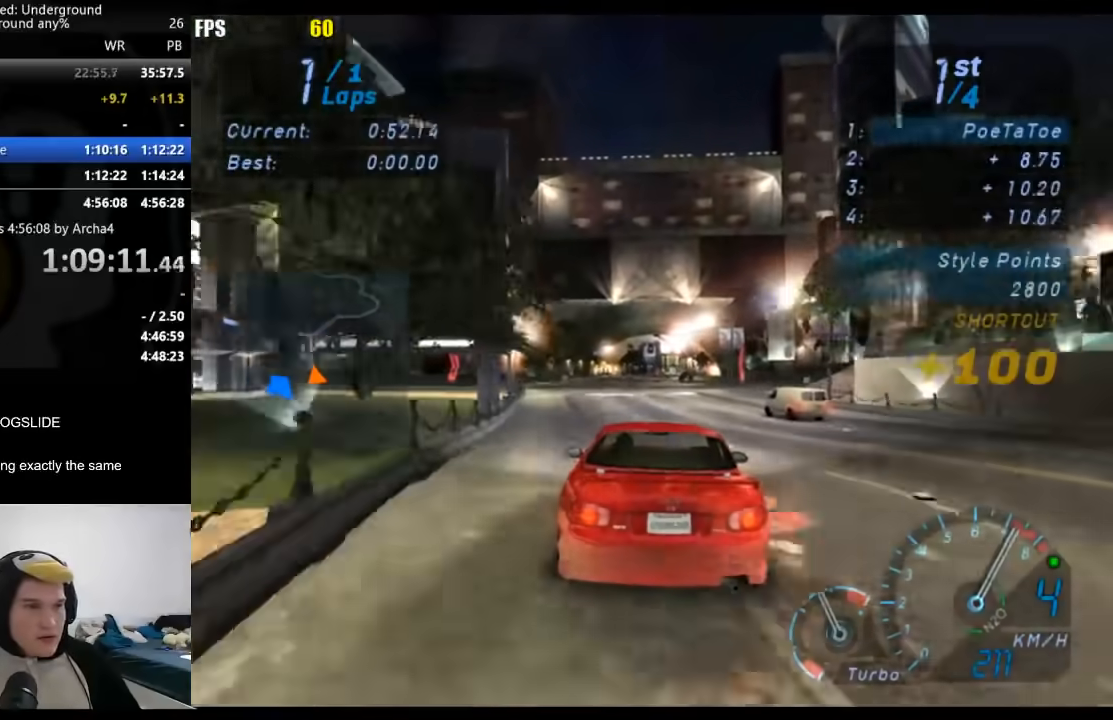
{"buttons": ["R2"], "left_stick": "center", "right_stick": "center", "events": []}
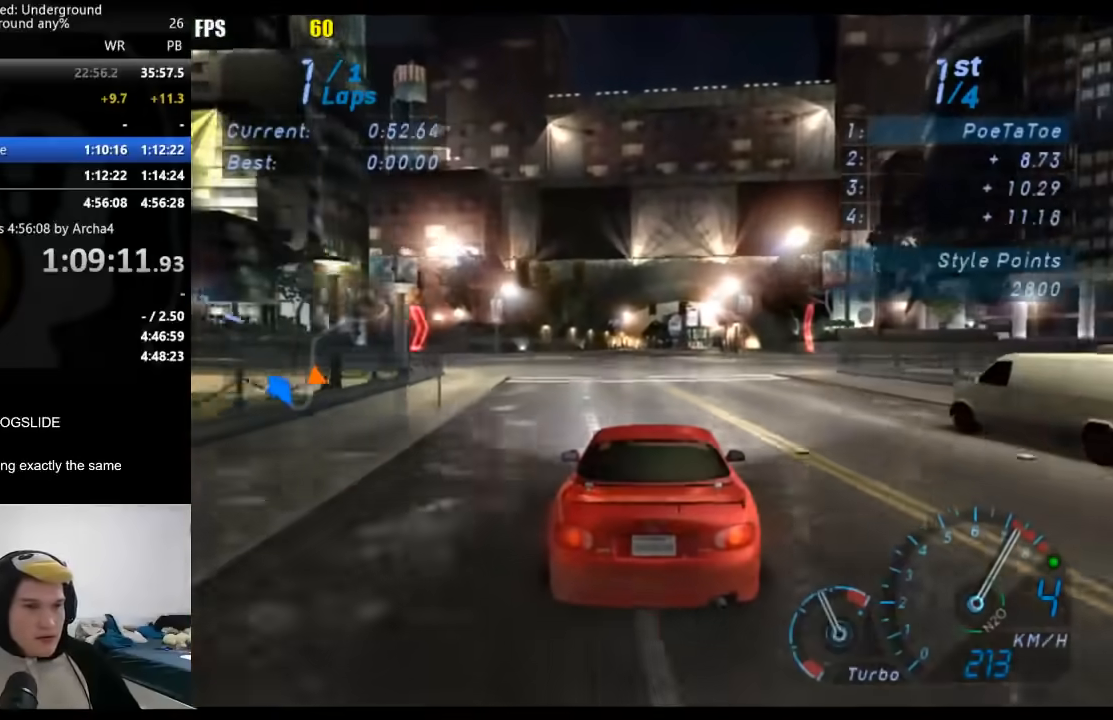
{"buttons": ["R2"], "left_stick": "center", "right_stick": "center", "events": []}
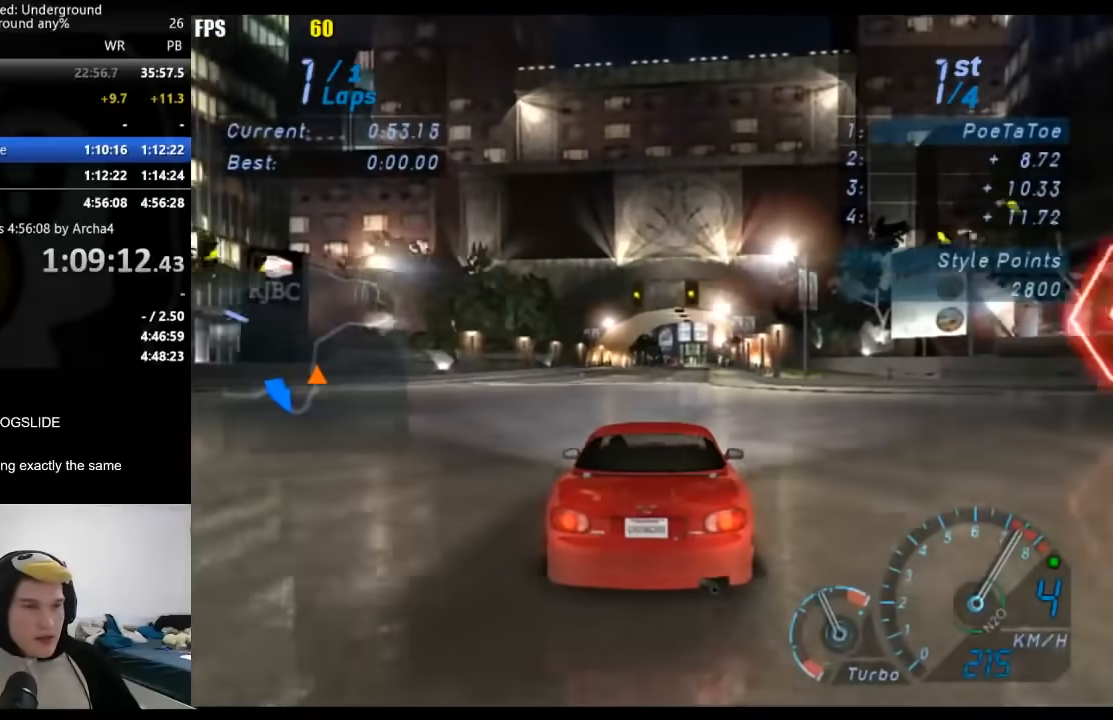
{"buttons": ["R2"], "left_stick": "center", "right_stick": "center", "events": [[383, "B", "down"], [483, "B", "up"]]}
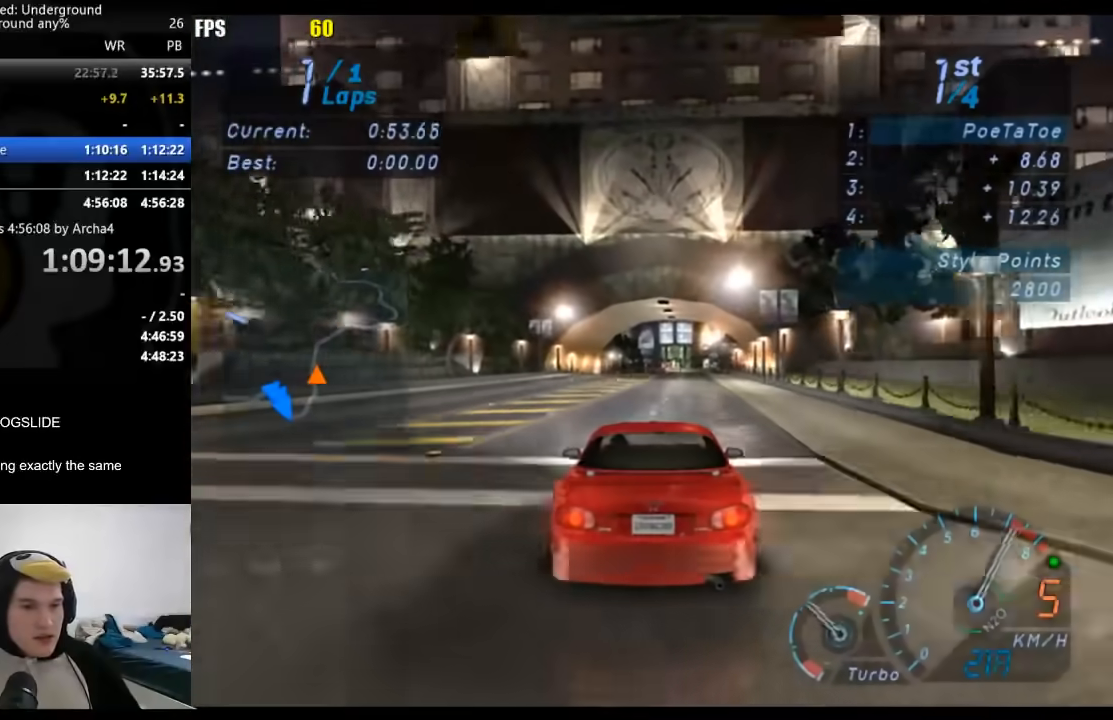
{"buttons": ["R2"], "left_stick": "center", "right_stick": "center", "events": []}
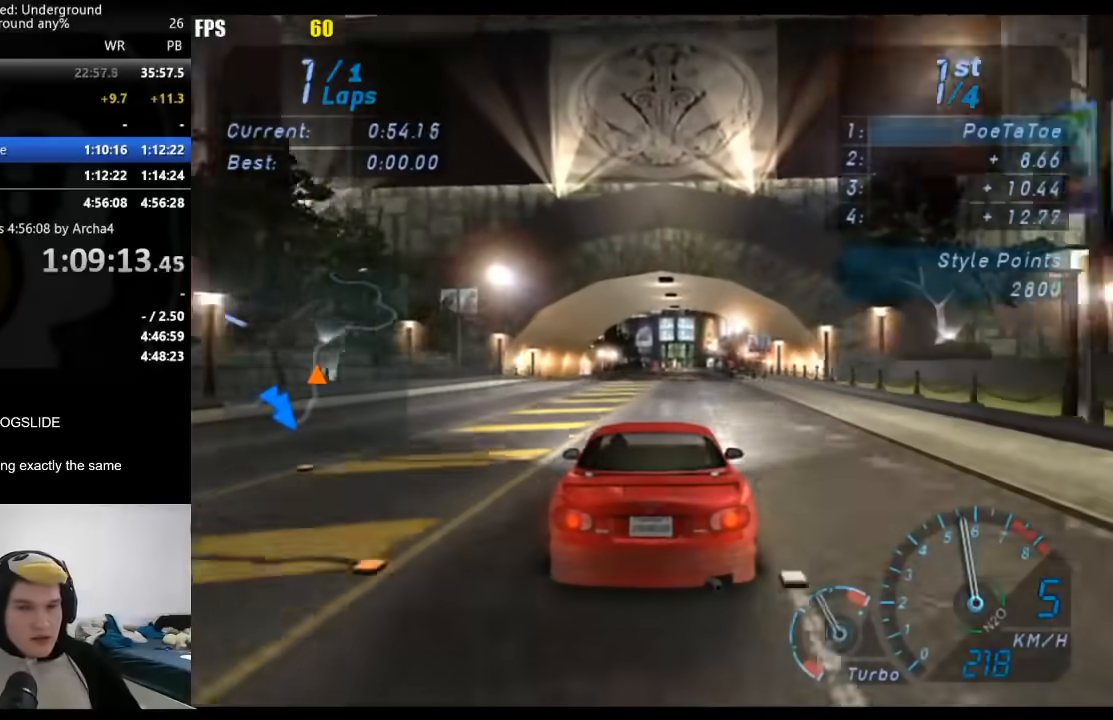
{"buttons": ["R2"], "left_stick": "center", "right_stick": "center", "events": []}
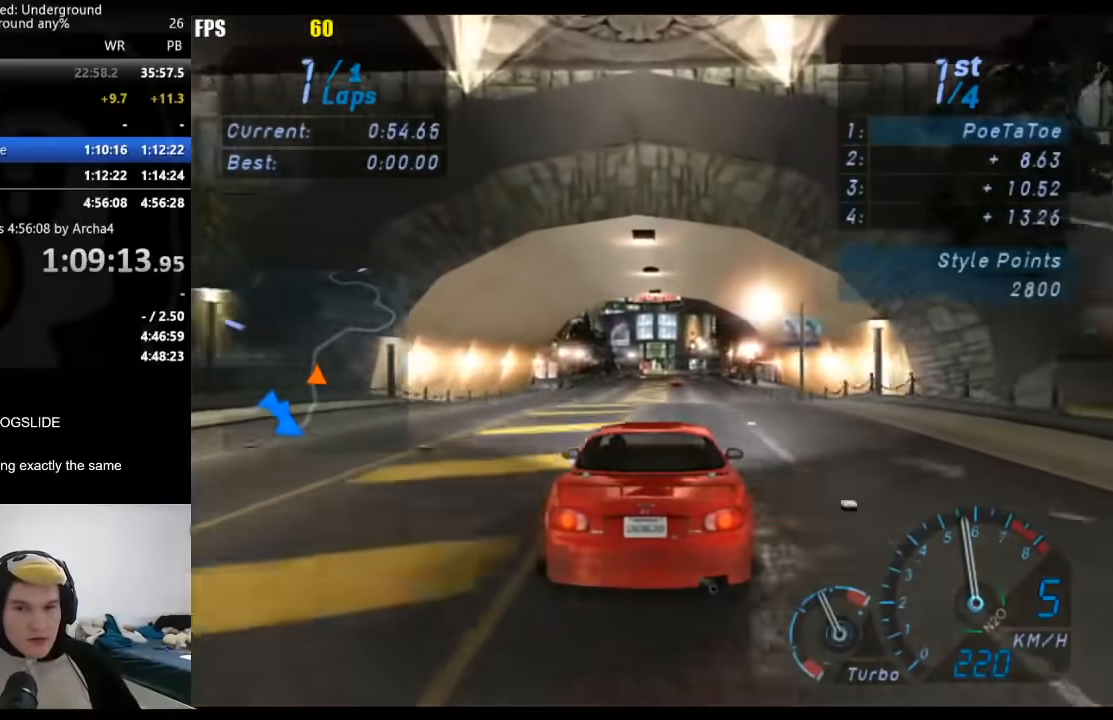
{"buttons": ["R2"], "left_stick": "center", "right_stick": "center", "events": []}
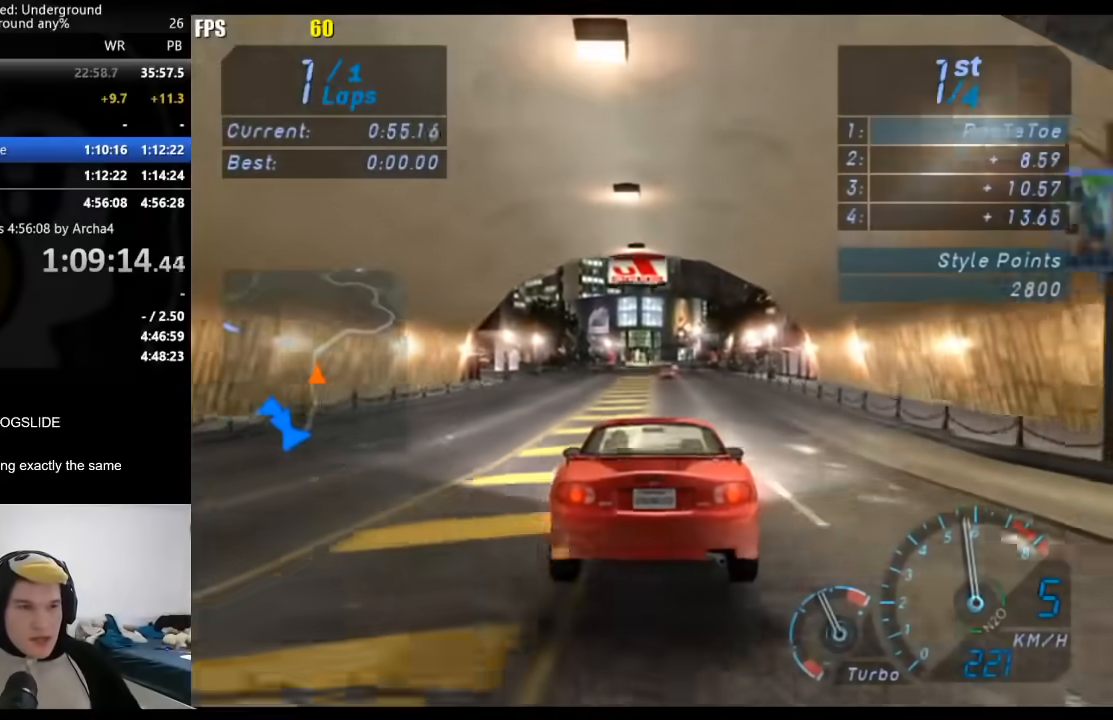
{"buttons": ["R2"], "left_stick": "center", "right_stick": "center", "events": []}
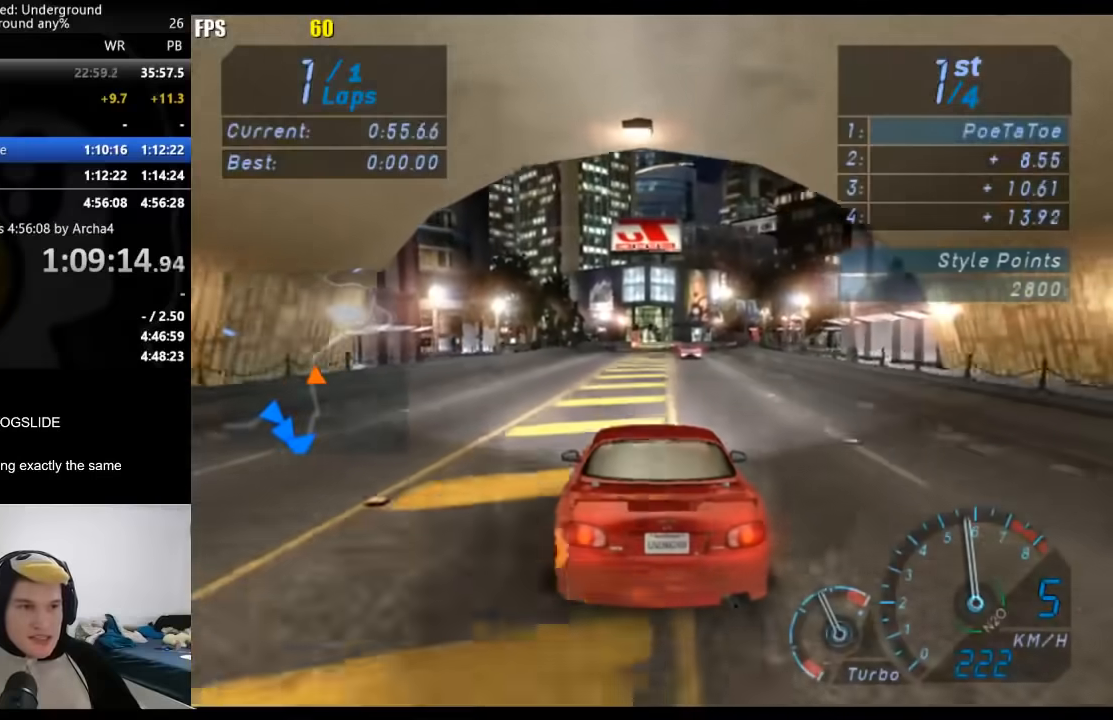
{"buttons": ["R2"], "left_stick": "center", "right_stick": "center", "events": []}
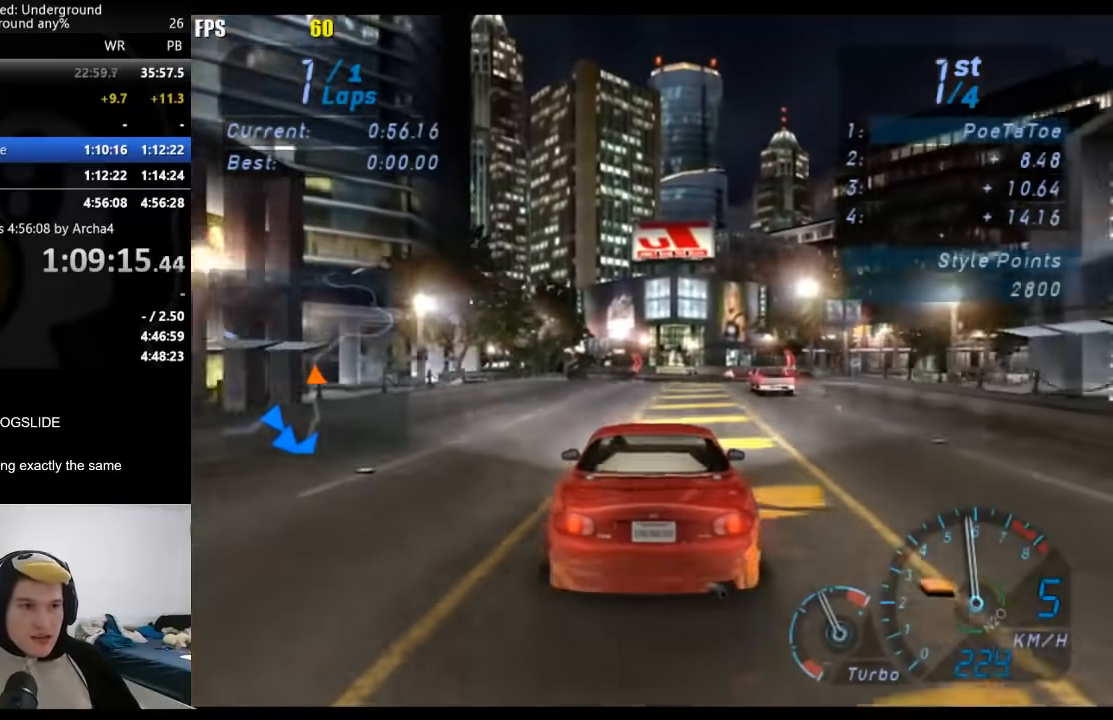
{"buttons": ["R2"], "left_stick": "center", "right_stick": "center", "events": [[100, "left_stick", "right"], [233, "left_stick", "center"], [400, "left_stick", "right"], [500, "left_stick", "center"]]}